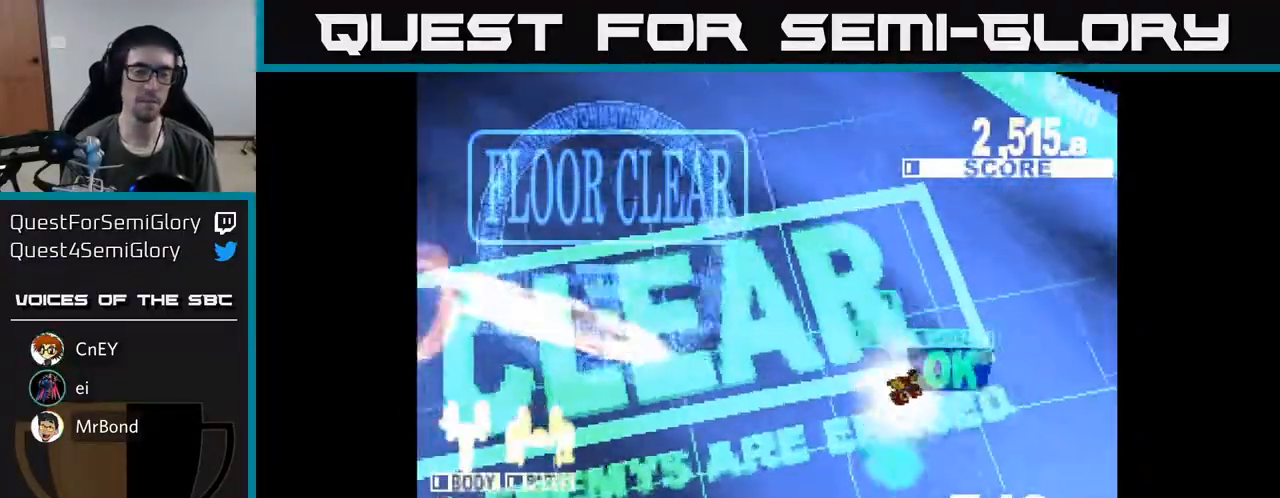
Gameplay with a controller (Xbox layout); each line is a JSON object with the inputs held at the frame after it. "events" lists button and stick changes between this image and that frame as [ms after this image, input, new state], when the widget could be followed in between. Not read: left_stick.
{"buttons": [], "right_stick": "center", "events": []}
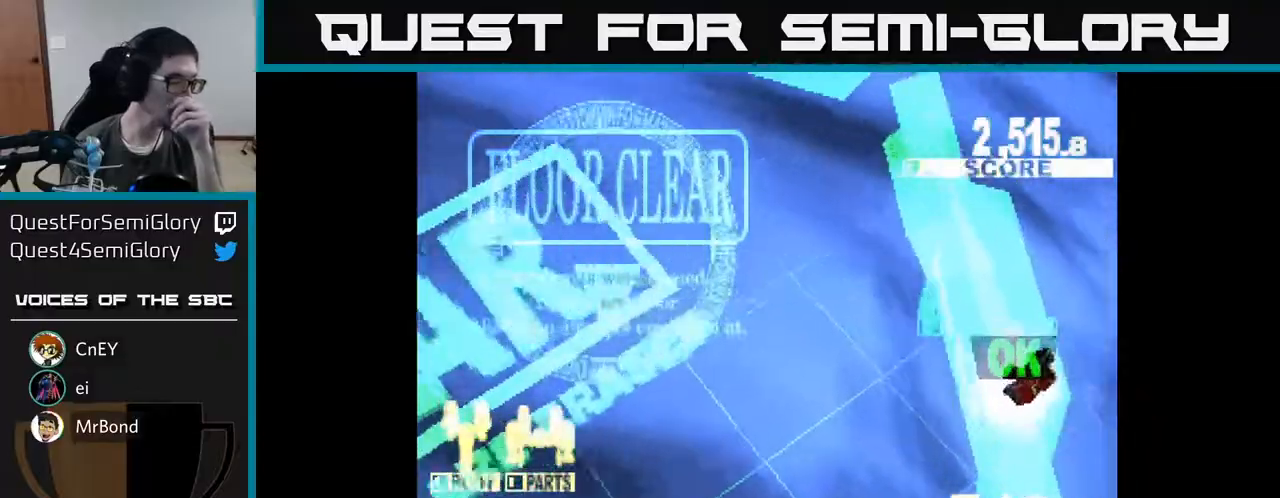
{"buttons": [], "right_stick": "center", "events": []}
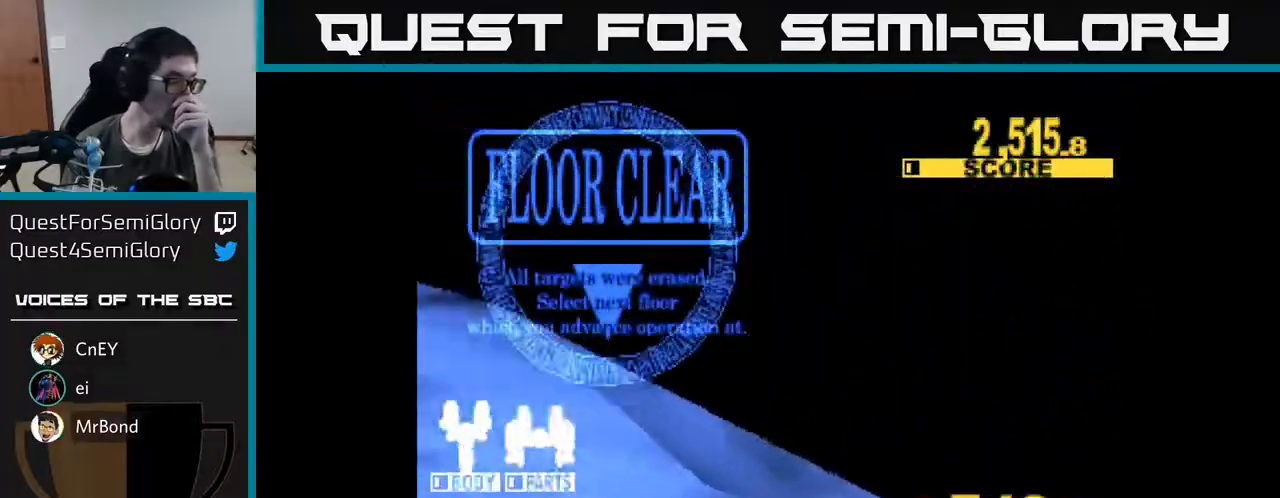
{"buttons": [], "right_stick": "center", "events": []}
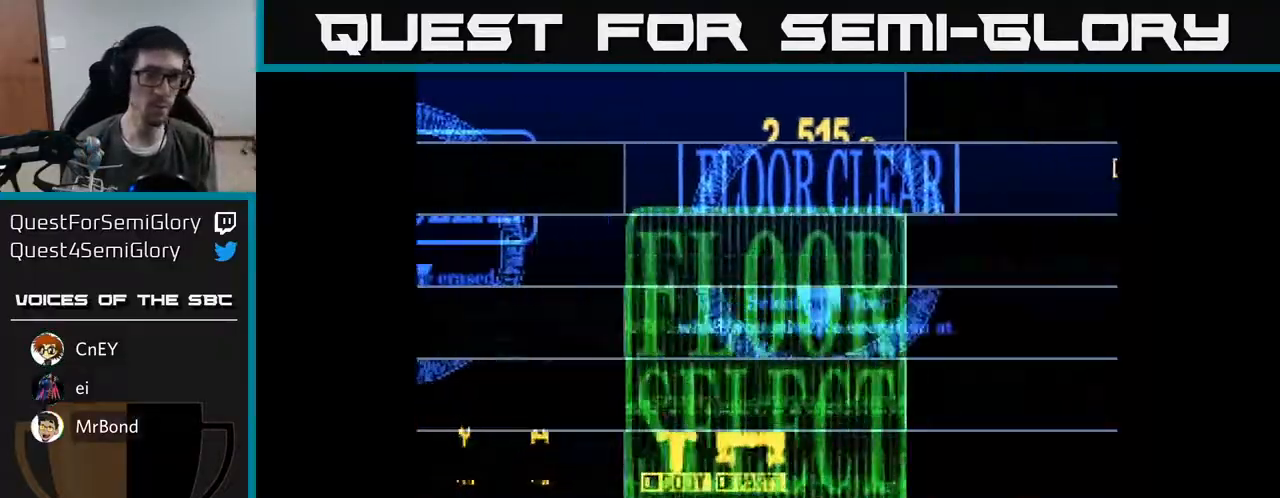
{"buttons": [], "right_stick": "center", "events": []}
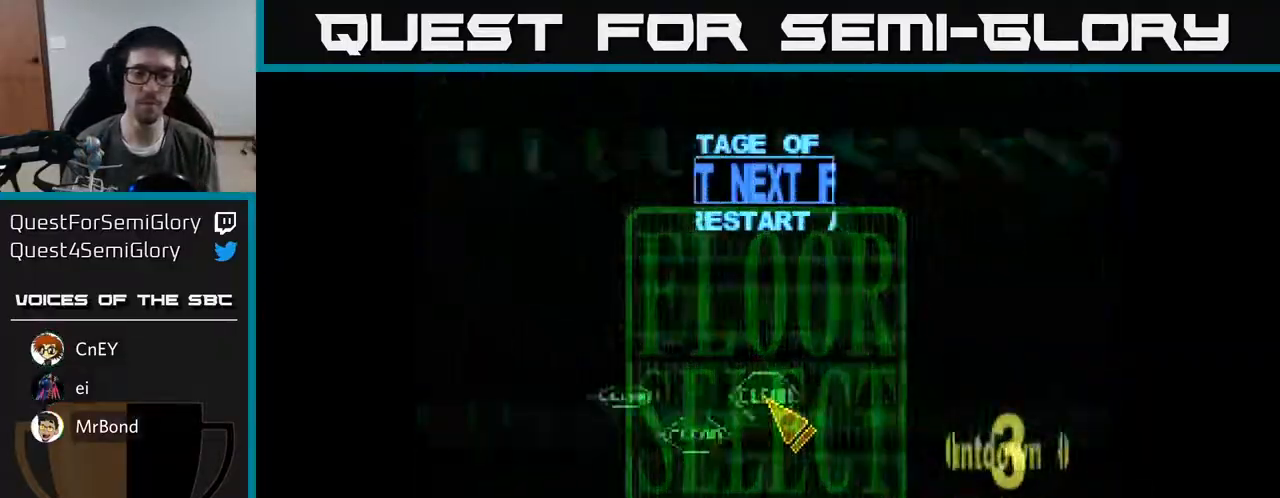
{"buttons": ["DPAD_UP"], "right_stick": "center", "events": [[317, "DPAD_RIGHT", "down"], [467, "DPAD_RIGHT", "up"], [467, "DPAD_UP", "down"]]}
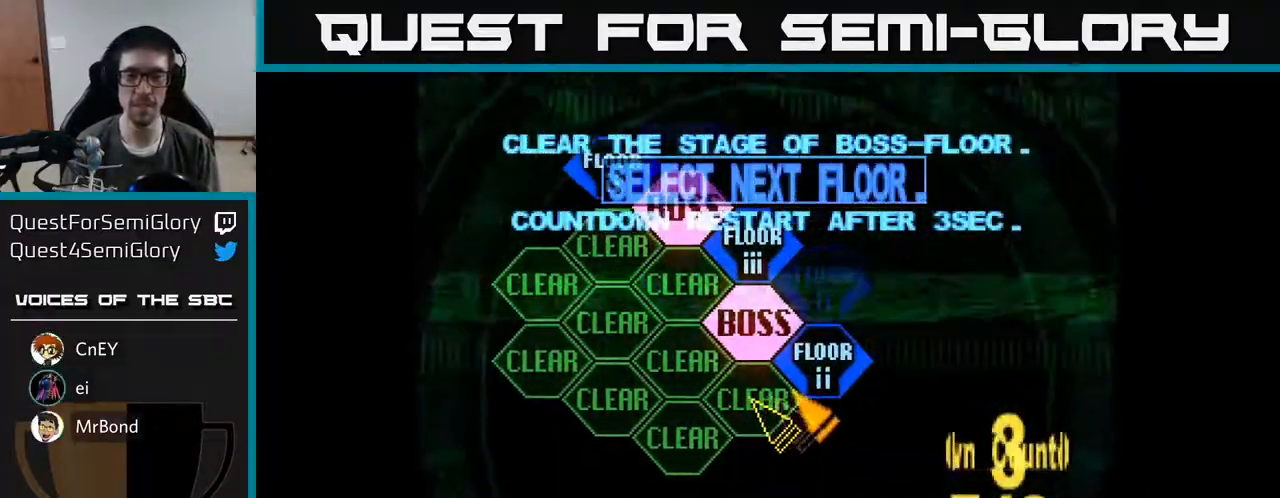
{"buttons": ["DPAD_UP"], "right_stick": "center", "events": [[100, "DPAD_RIGHT", "down"], [100, "DPAD_UP", "up"], [150, "A", "down"], [167, "DPAD_RIGHT", "up"], [250, "A", "up"], [450, "DPAD_UP", "down"]]}
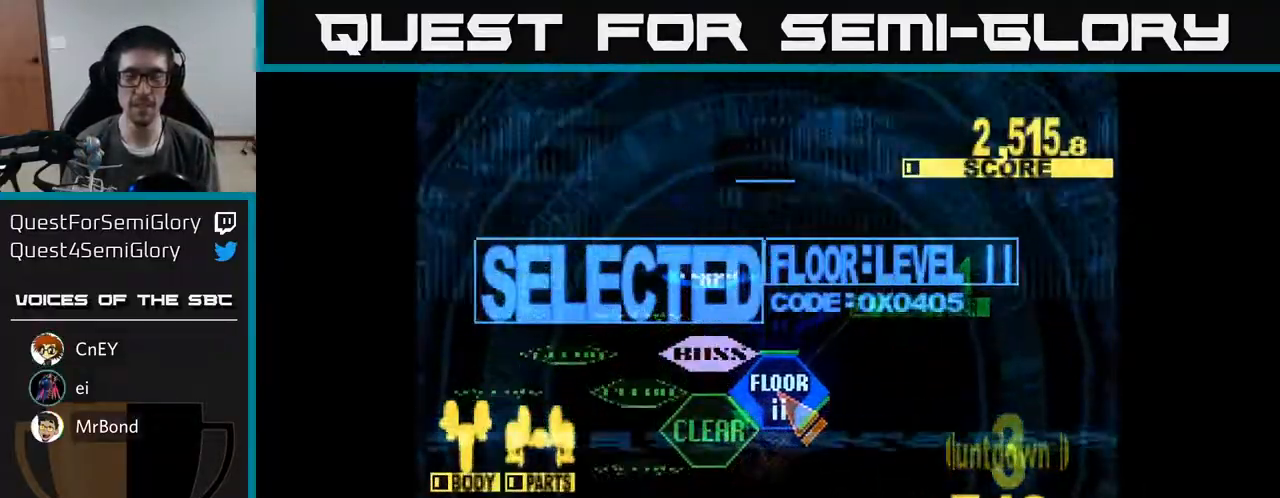
{"buttons": ["DPAD_UP"], "right_stick": "center", "events": [[183, "DPAD_UP", "up"], [367, "DPAD_UP", "down"]]}
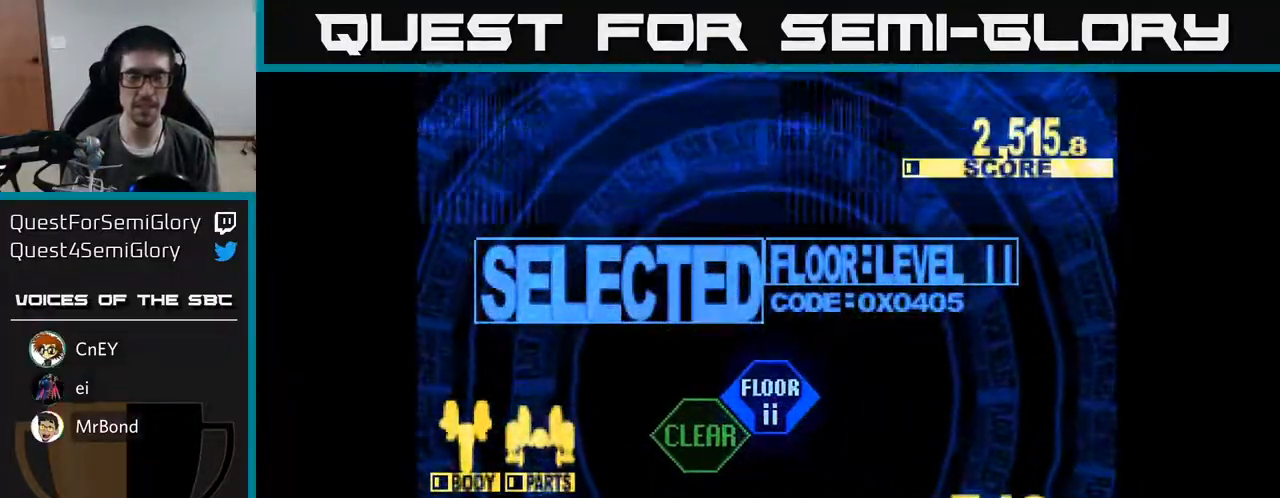
{"buttons": ["X", "DPAD_UP"], "right_stick": "center", "events": [[133, "X", "down"]]}
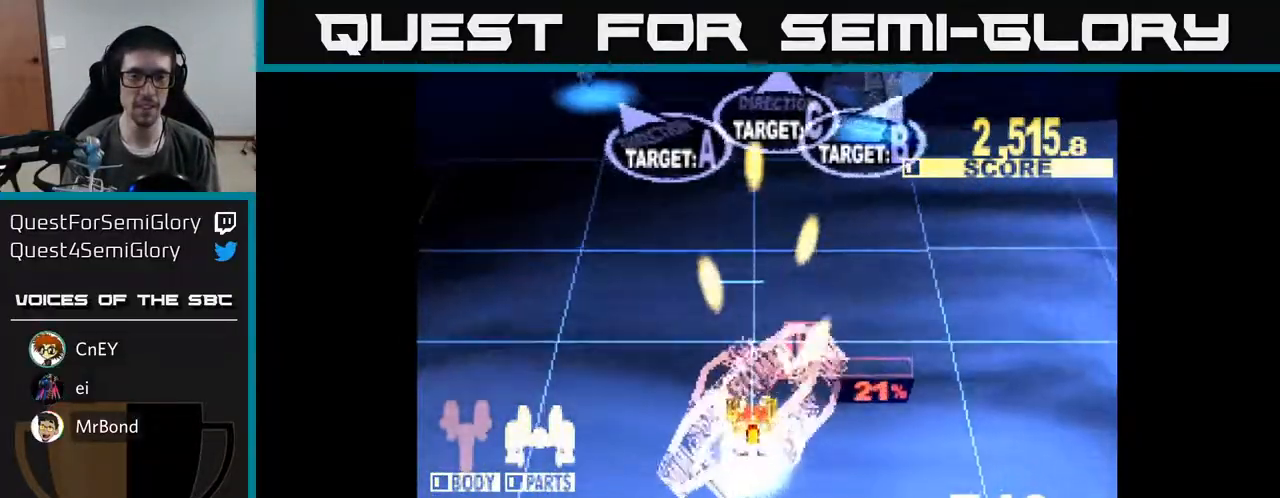
{"buttons": ["X", "DPAD_UP"], "right_stick": "center", "events": [[17, "DPAD_LEFT", "down"], [150, "DPAD_LEFT", "up"]]}
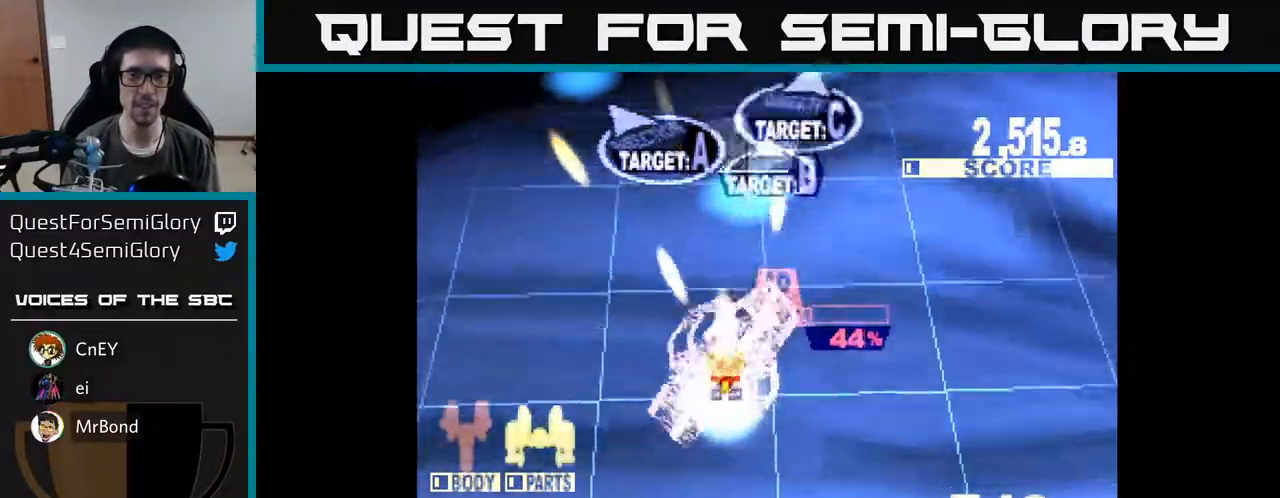
{"buttons": ["X", "DPAD_UP", "DPAD_RIGHT"], "right_stick": "center", "events": [[67, "DPAD_LEFT", "down"], [250, "DPAD_LEFT", "up"], [283, "DPAD_RIGHT", "down"]]}
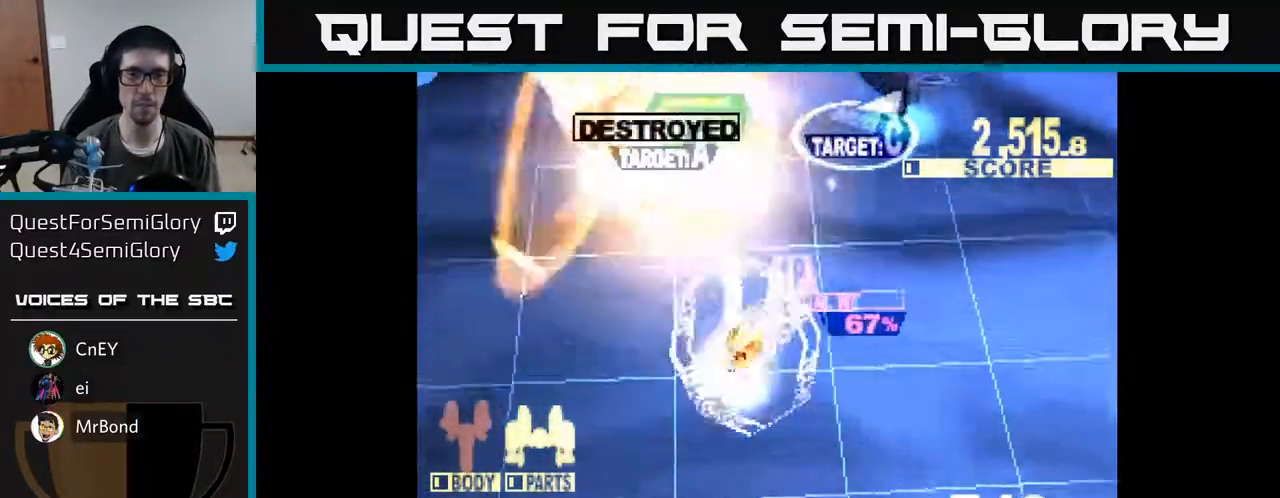
{"buttons": ["X", "DPAD_UP", "DPAD_RIGHT"], "right_stick": "center", "events": [[217, "DPAD_RIGHT", "up"], [383, "DPAD_RIGHT", "down"]]}
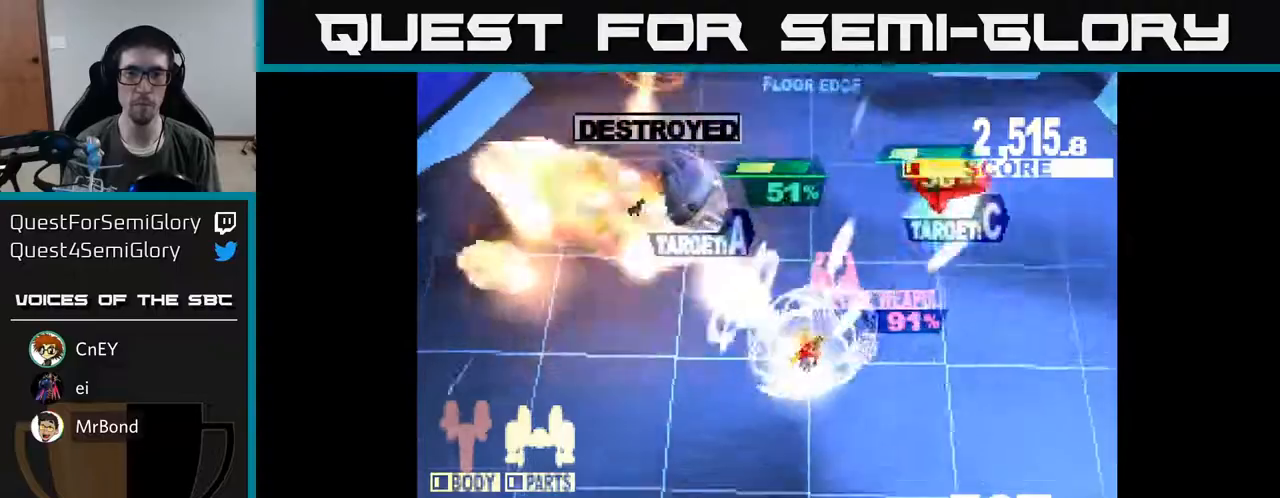
{"buttons": ["X", "DPAD_DOWN", "DPAD_LEFT"], "right_stick": "center", "events": [[33, "DPAD_RIGHT", "up"], [100, "DPAD_LEFT", "down"], [167, "X", "up"], [200, "DPAD_UP", "up"], [233, "X", "down"], [367, "DPAD_DOWN", "down"]]}
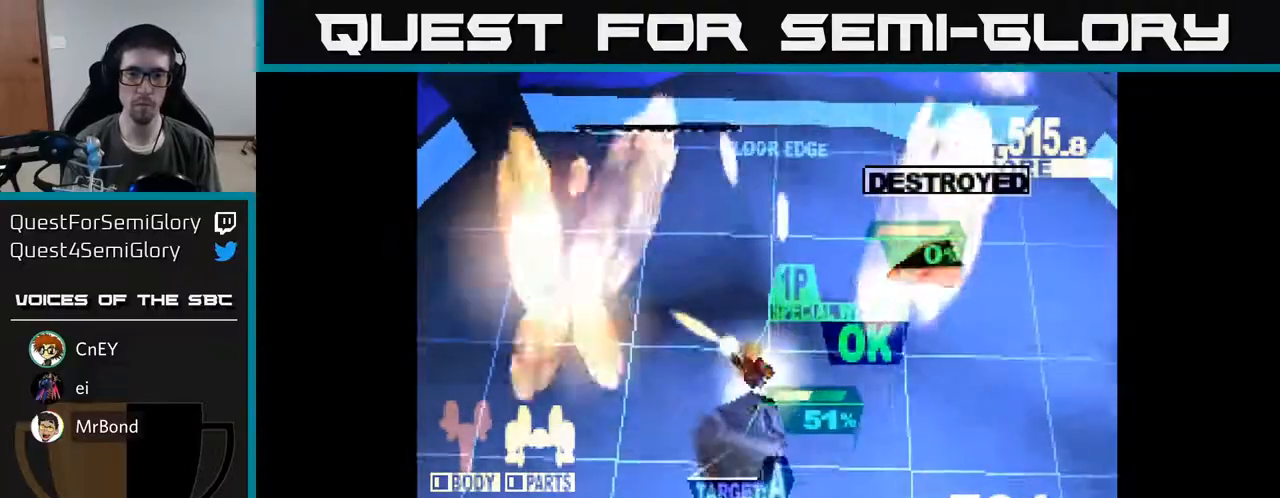
{"buttons": ["X", "DPAD_DOWN"], "right_stick": "center", "events": [[17, "DPAD_LEFT", "up"], [100, "X", "up"], [117, "DPAD_RIGHT", "down"], [383, "DPAD_RIGHT", "up"], [417, "X", "down"]]}
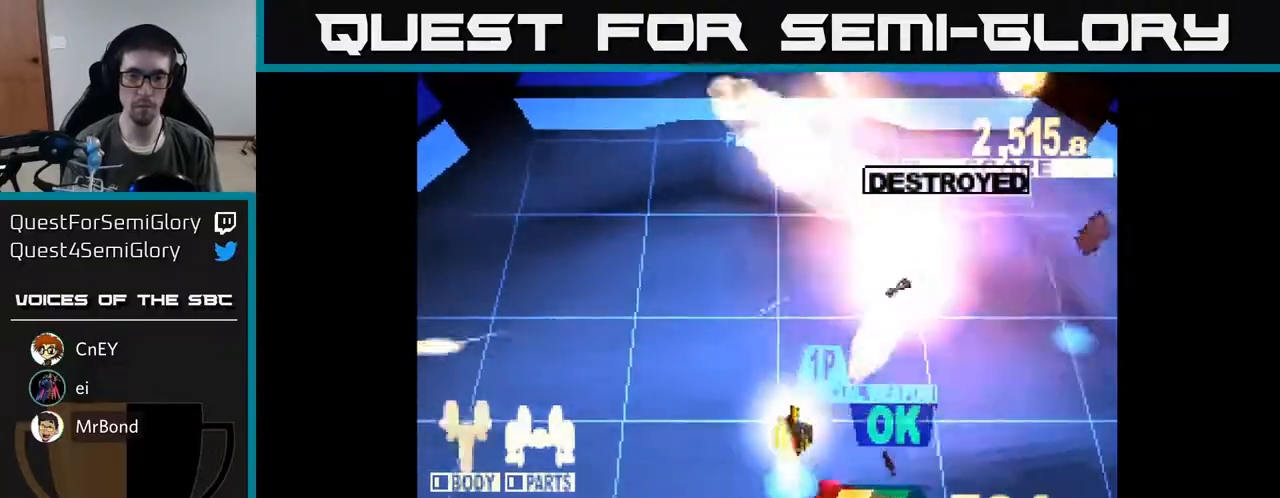
{"buttons": ["X", "DPAD_DOWN", "DPAD_RIGHT"], "right_stick": "center", "events": [[83, "DPAD_RIGHT", "down"], [200, "DPAD_RIGHT", "up"], [317, "DPAD_RIGHT", "down"]]}
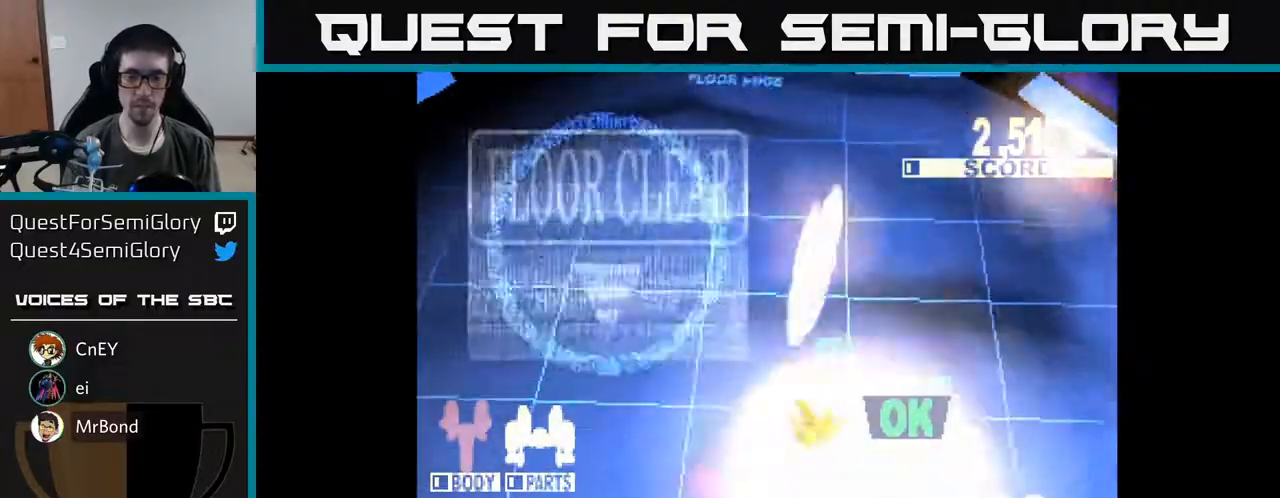
{"buttons": ["X", "DPAD_DOWN", "DPAD_LEFT"], "right_stick": "center", "events": [[283, "DPAD_RIGHT", "up"], [283, "X", "up"], [417, "DPAD_LEFT", "down"], [417, "X", "down"]]}
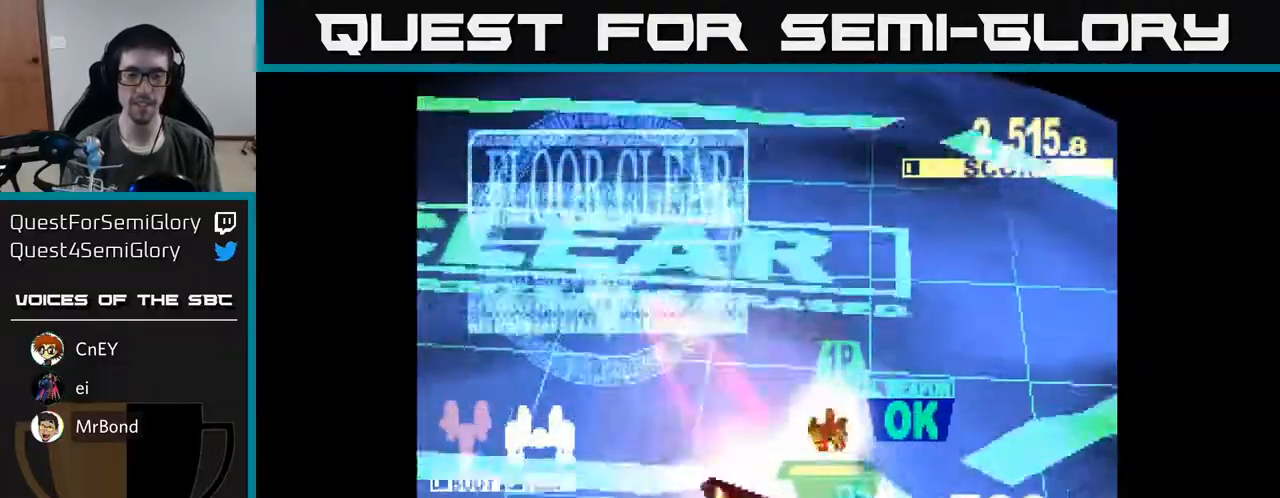
{"buttons": ["DPAD_LEFT"], "right_stick": "center", "events": [[17, "DPAD_DOWN", "up"], [433, "X", "up"]]}
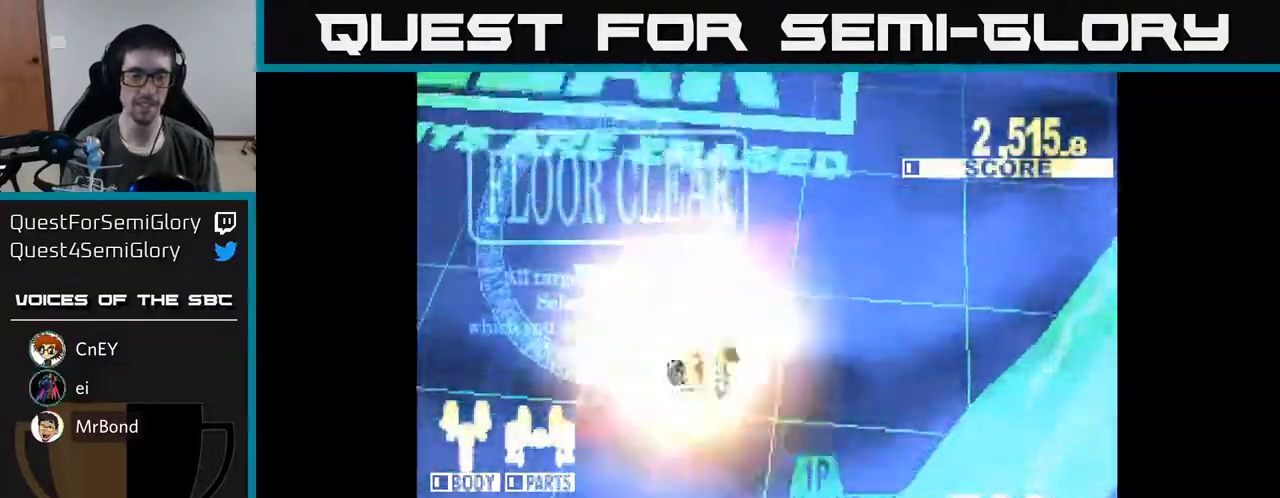
{"buttons": [], "right_stick": "center", "events": [[83, "X", "down"], [150, "DPAD_LEFT", "up"], [167, "DPAD_UP", "down"], [283, "X", "up"], [450, "DPAD_UP", "up"]]}
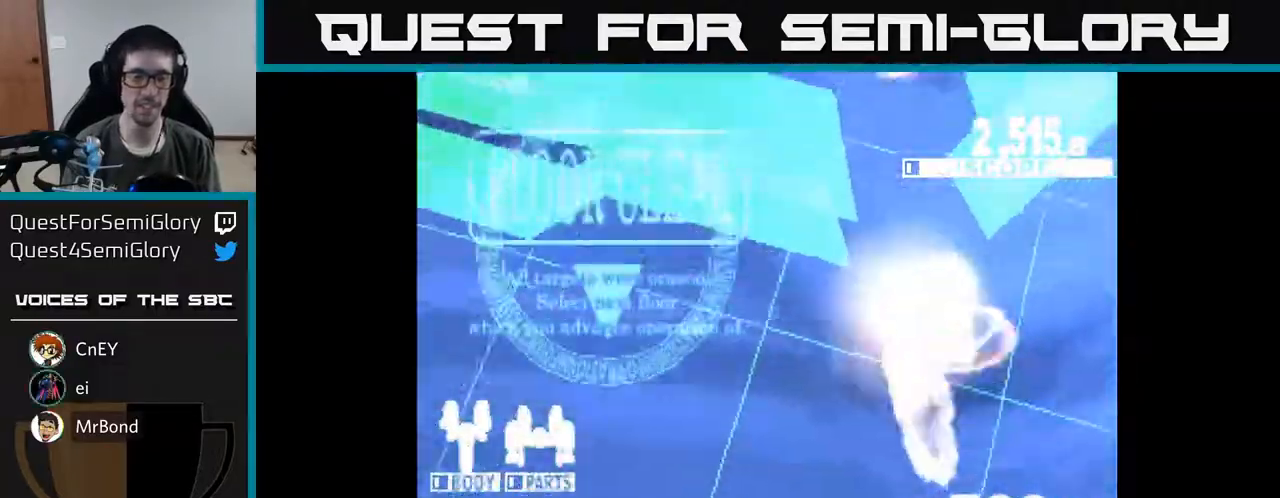
{"buttons": [], "right_stick": "center", "events": [[50, "X", "down"], [300, "X", "up"]]}
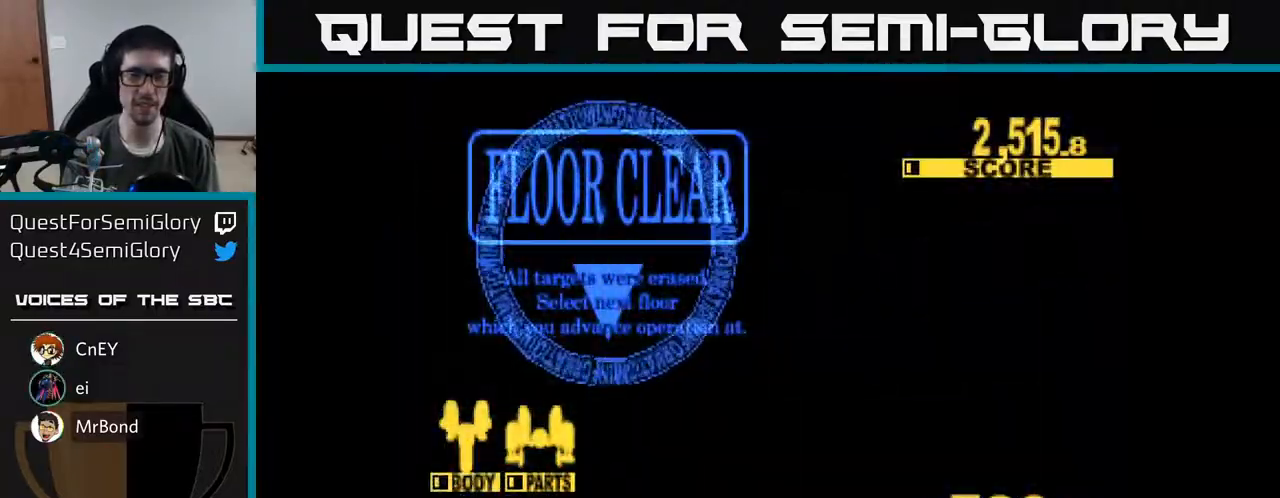
{"buttons": [], "right_stick": "center", "events": [[200, "X", "down"], [433, "X", "up"]]}
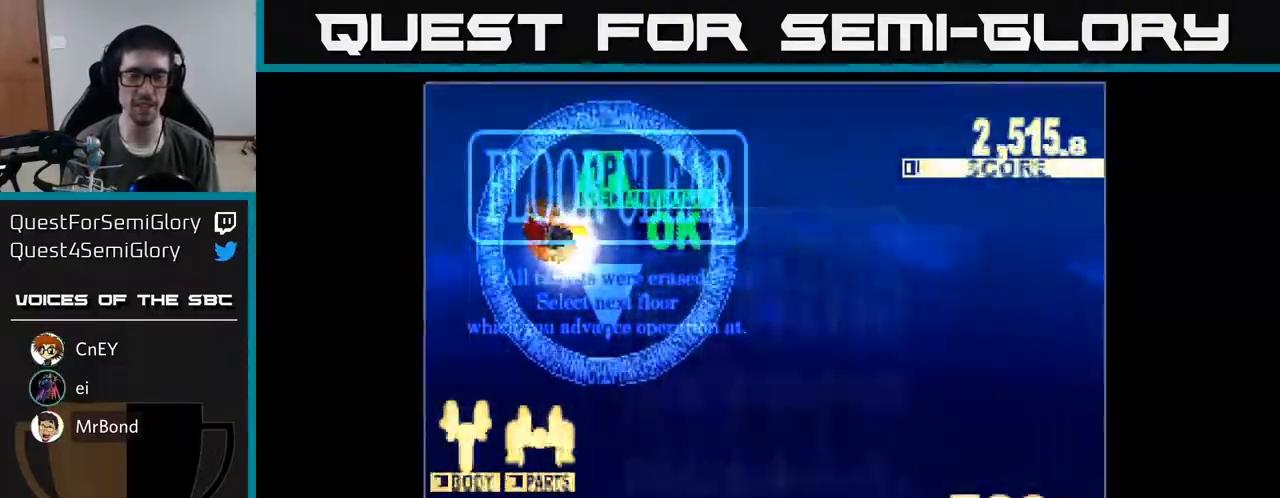
{"buttons": [], "right_stick": "center", "events": []}
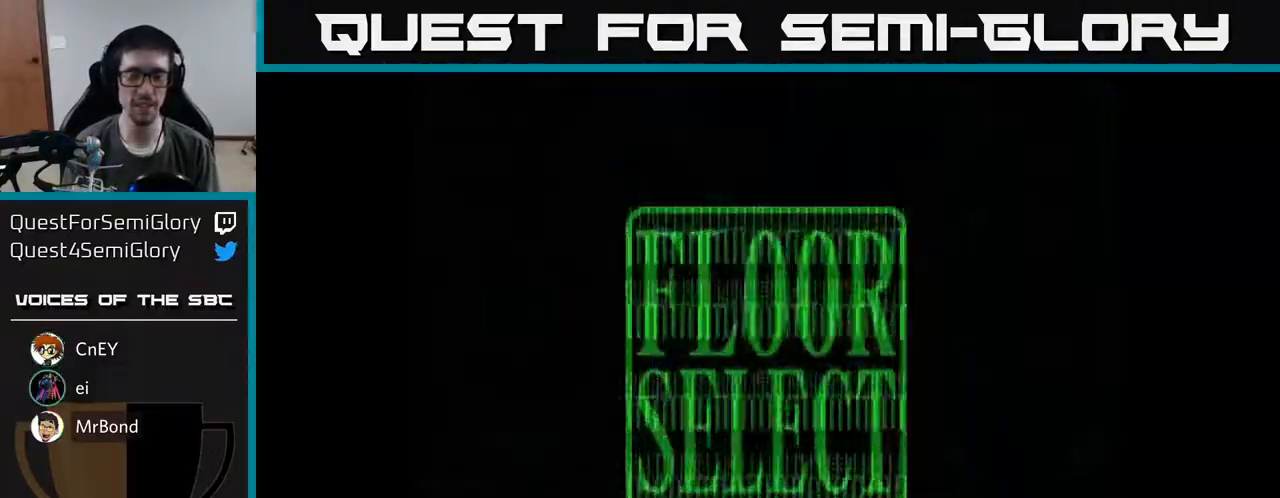
{"buttons": ["DPAD_UP"], "right_stick": "center", "events": [[467, "DPAD_UP", "down"]]}
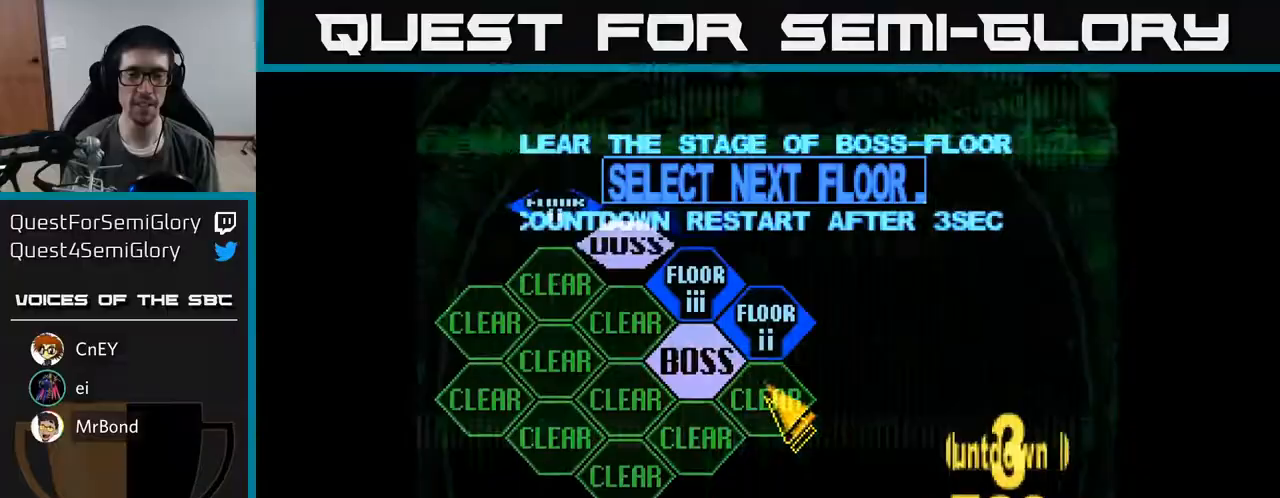
{"buttons": [], "right_stick": "center", "events": [[33, "DPAD_LEFT", "down"], [117, "DPAD_LEFT", "up"], [217, "DPAD_UP", "up"], [250, "A", "down"], [350, "A", "up"]]}
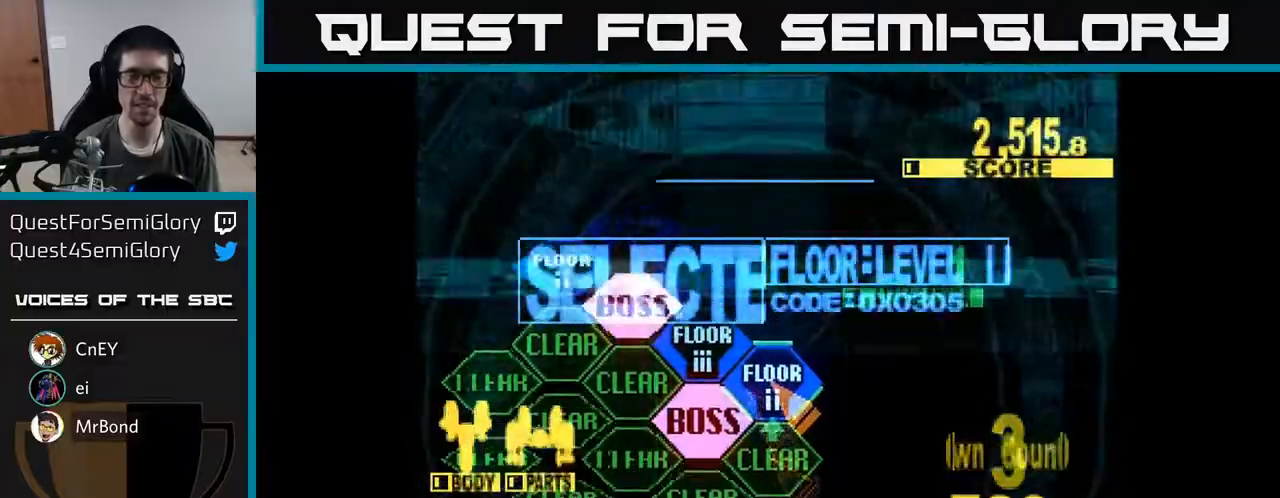
{"buttons": ["DPAD_UP"], "right_stick": "center", "events": [[17, "DPAD_UP", "down"]]}
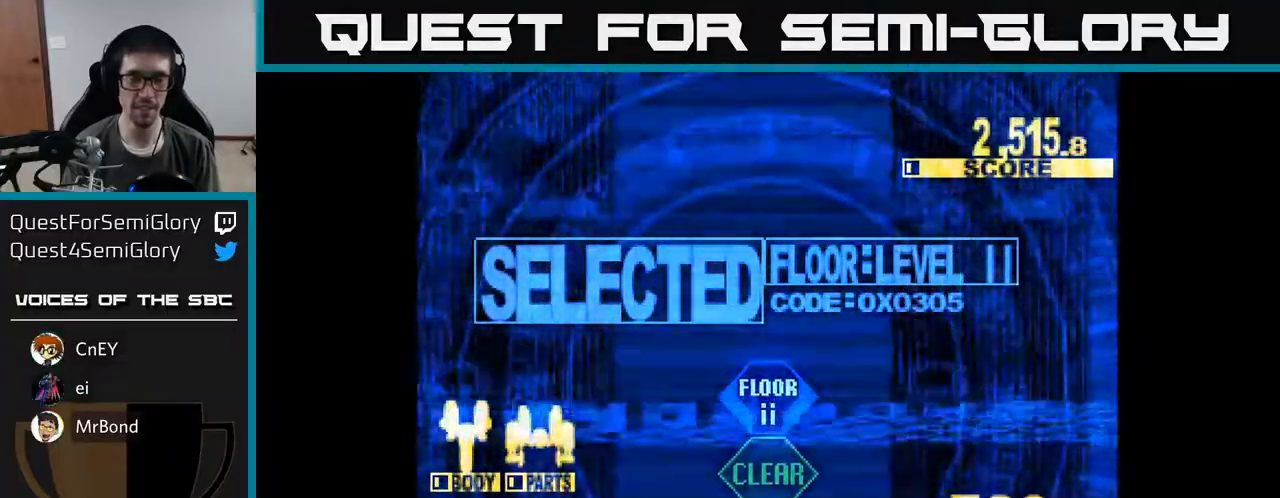
{"buttons": ["X", "DPAD_UP"], "right_stick": "center", "events": [[383, "X", "down"]]}
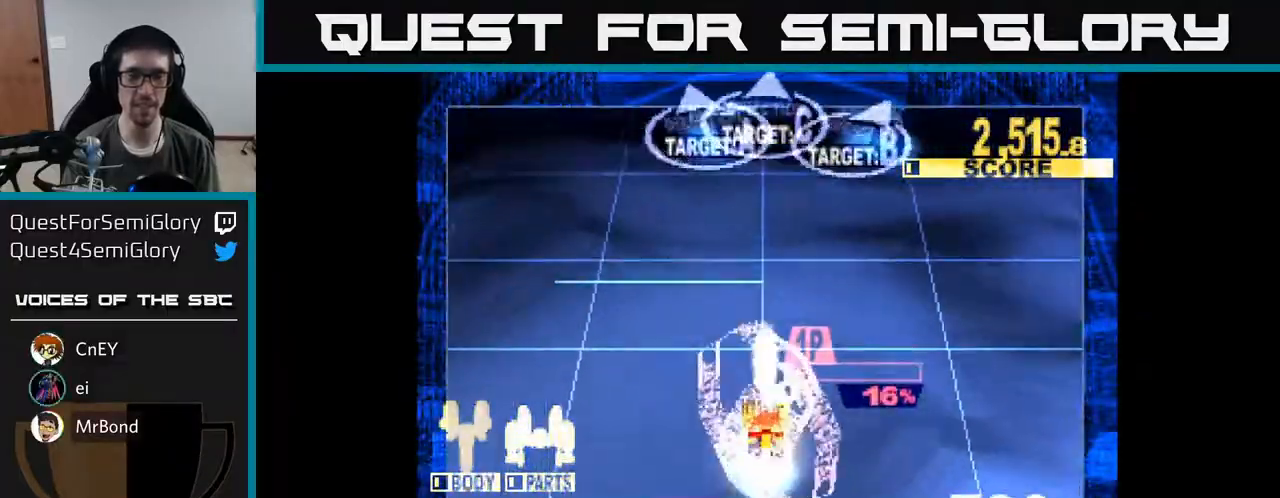
{"buttons": ["X", "DPAD_UP", "DPAD_RIGHT"], "right_stick": "center", "events": [[333, "DPAD_RIGHT", "down"]]}
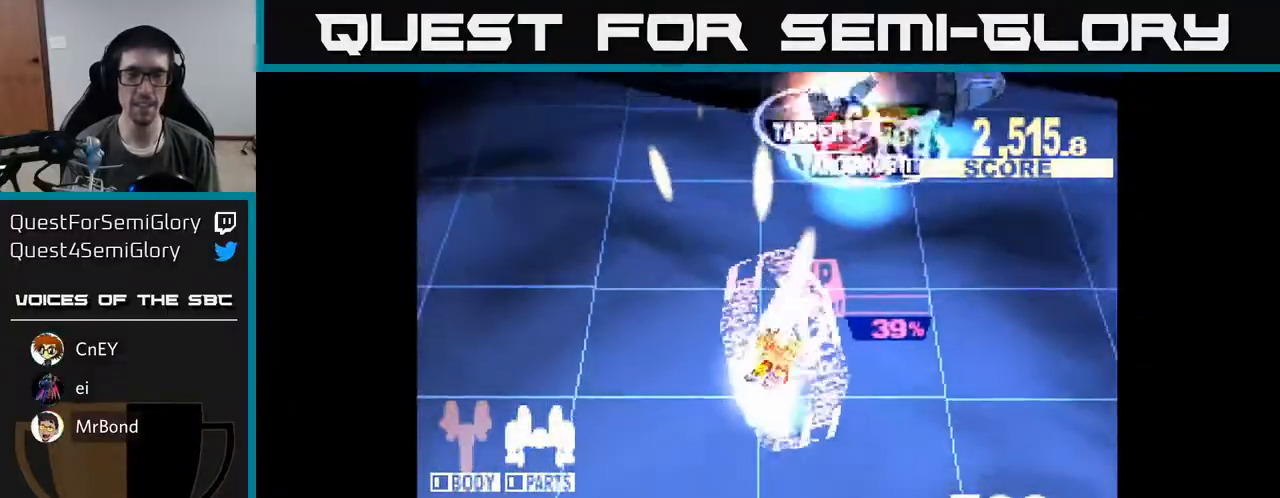
{"buttons": ["X", "DPAD_UP", "DPAD_LEFT"], "right_stick": "center", "events": [[217, "DPAD_RIGHT", "up"], [300, "DPAD_LEFT", "down"], [350, "DPAD_LEFT", "up"], [367, "DPAD_UP", "up"], [400, "DPAD_UP", "down"], [467, "DPAD_LEFT", "down"]]}
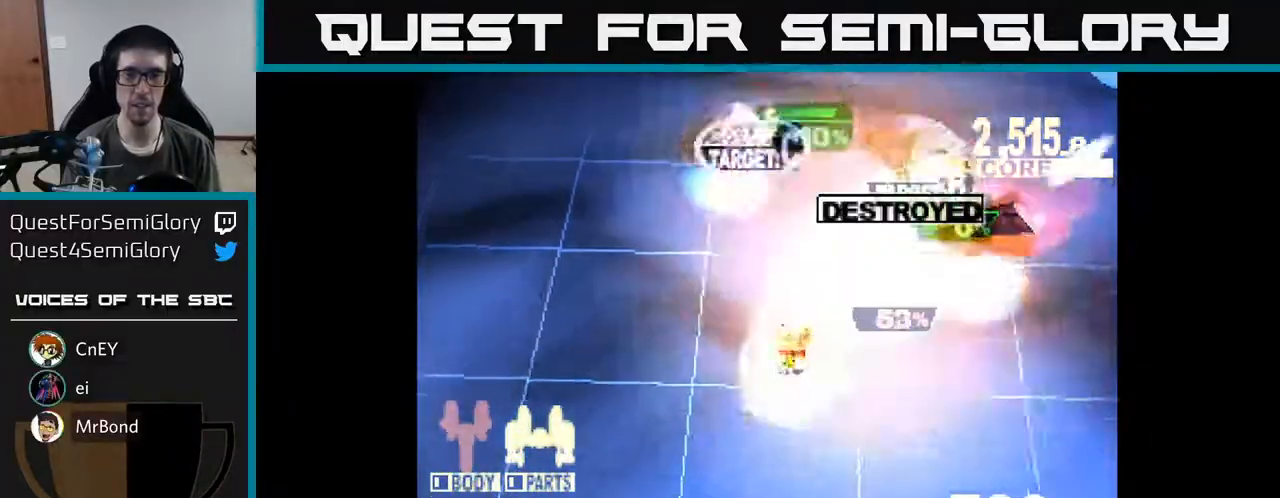
{"buttons": ["X", "DPAD_UP", "DPAD_RIGHT"], "right_stick": "center", "events": [[150, "DPAD_LEFT", "up"], [200, "DPAD_RIGHT", "down"]]}
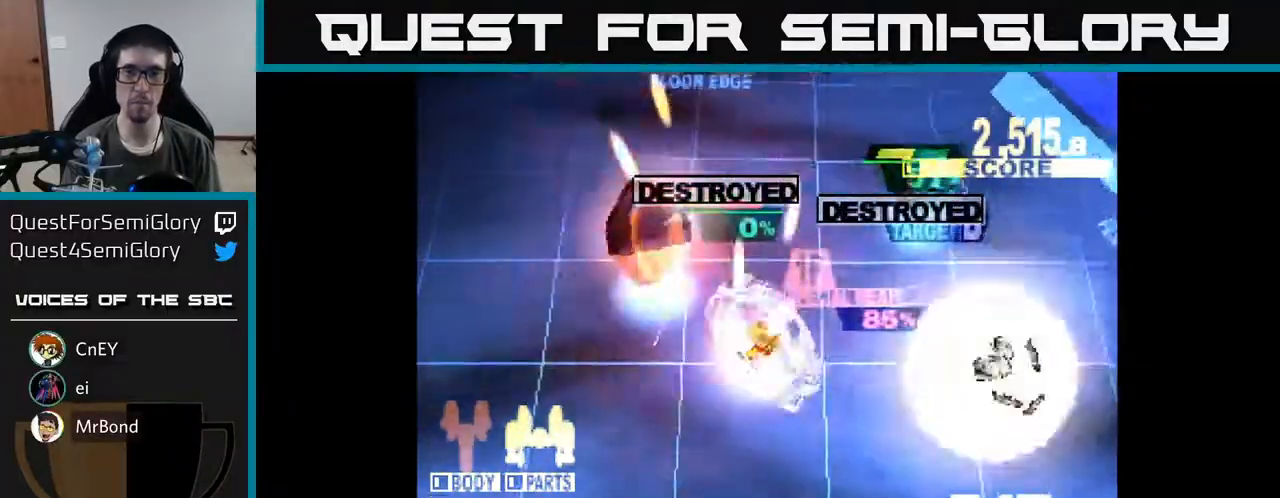
{"buttons": ["DPAD_UP", "DPAD_RIGHT"], "right_stick": "center", "events": [[433, "X", "up"]]}
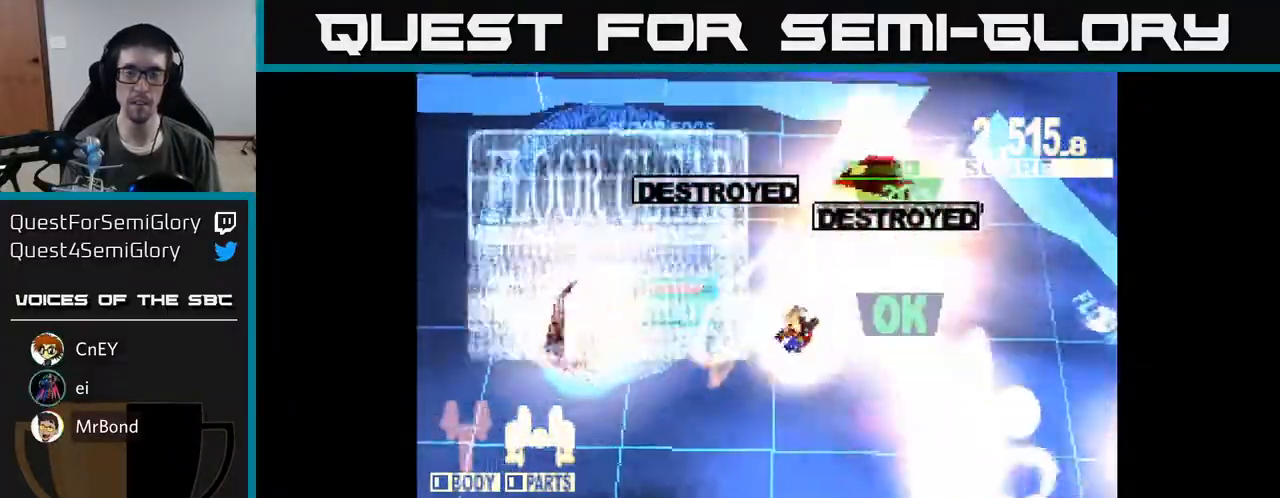
{"buttons": ["X", "DPAD_DOWN"], "right_stick": "center", "events": [[100, "DPAD_UP", "up"], [250, "DPAD_DOWN", "down"], [300, "DPAD_RIGHT", "up"], [483, "X", "down"]]}